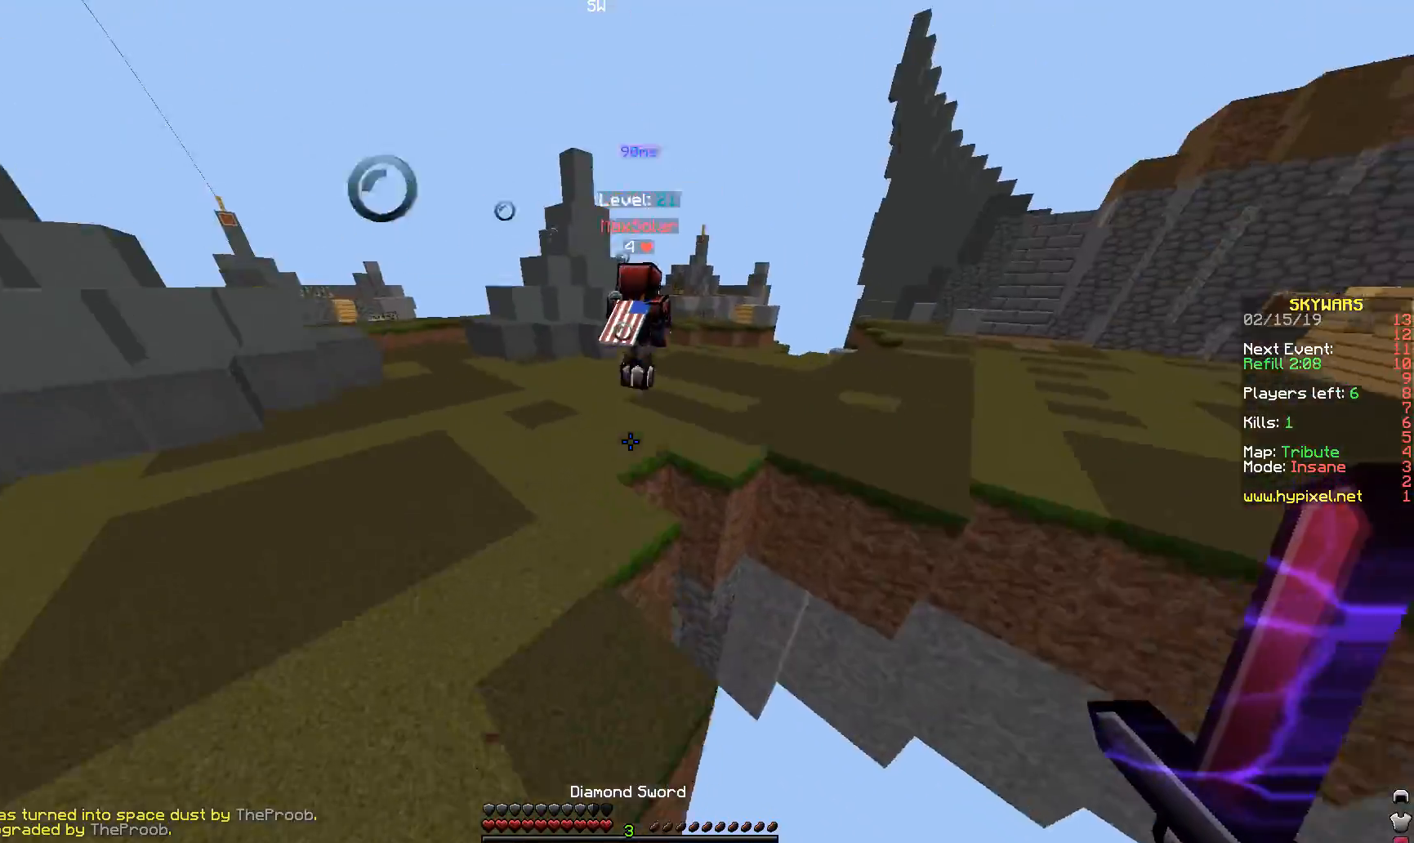
Gameplay with keyboard and mouse; each line is a JSON object with the keys and mouse buttons held at the frame after it. "events" lists presses ("down") and releases ("up") of "a", "d", "s", "space", "w", "mouse_left" and "mouse_right" between this image and that frame as [ms after this image, input, new state], when the widget could be followed in between. "mouse_left", "mouse_right" = the "left", "right" buttons of the "mouse" list. No other keys are recorded. Fast repeated clicks can show as one long hold. Mouse movement is not recorded.
{"keys": ["w"], "mouse": [], "events": [[167, "a", "up"], [217, "space", "up"]]}
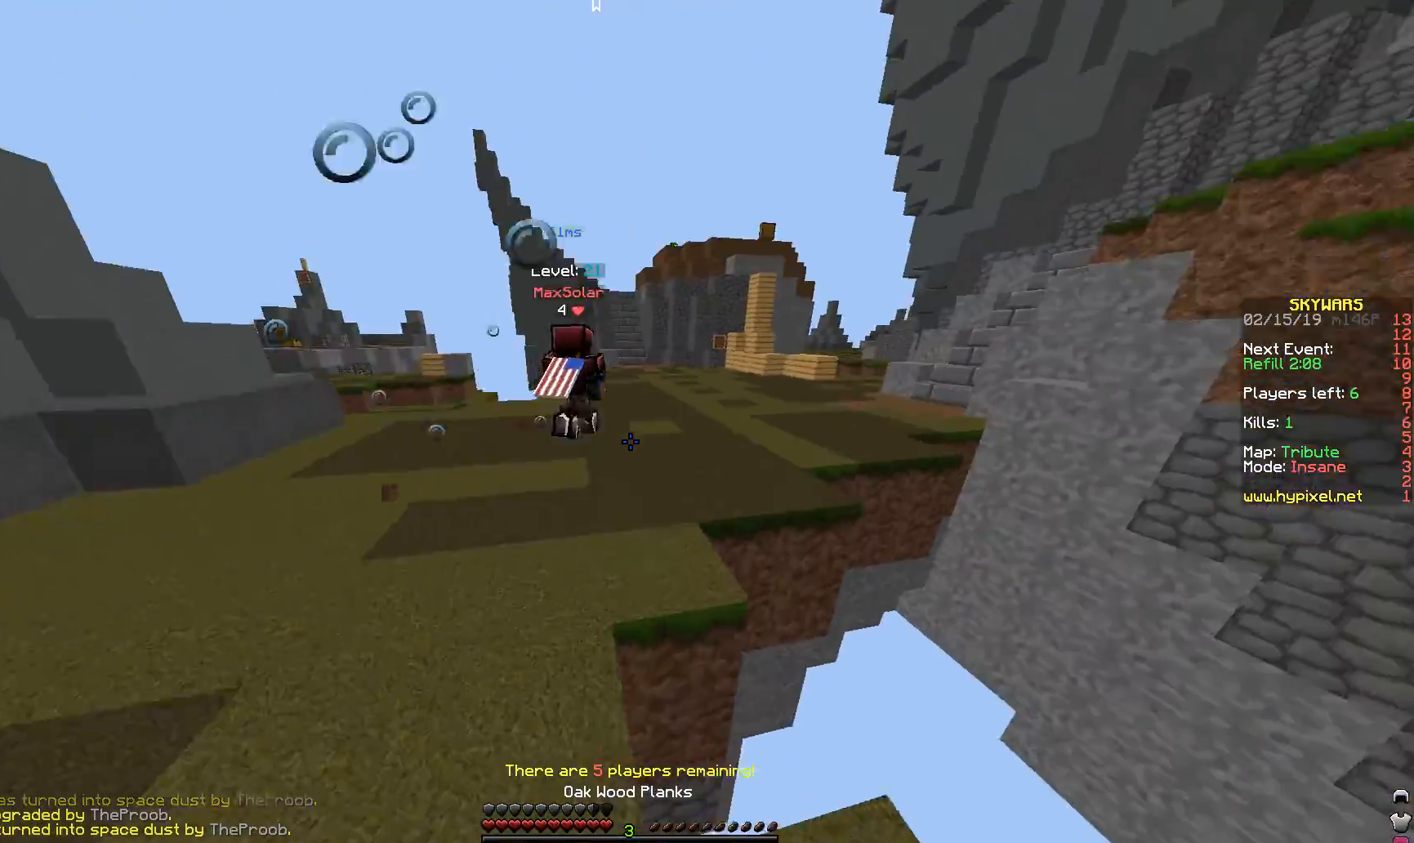
{"keys": ["w"], "mouse": [], "events": [[17, "a", "down"], [167, "space", "down"], [317, "space", "up"], [467, "a", "up"]]}
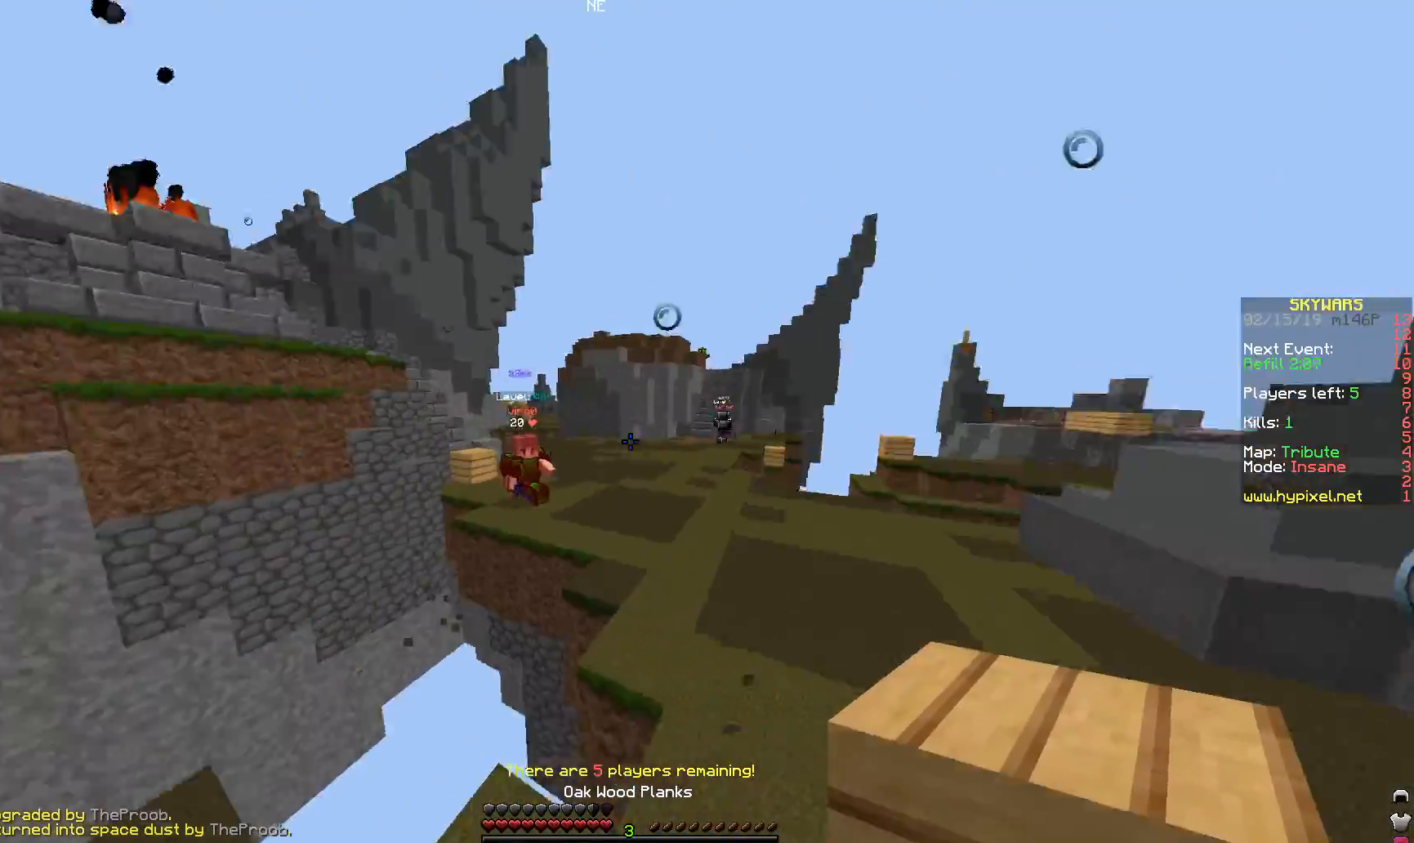
{"keys": ["d", "w"], "mouse": [], "events": [[367, "d", "down"]]}
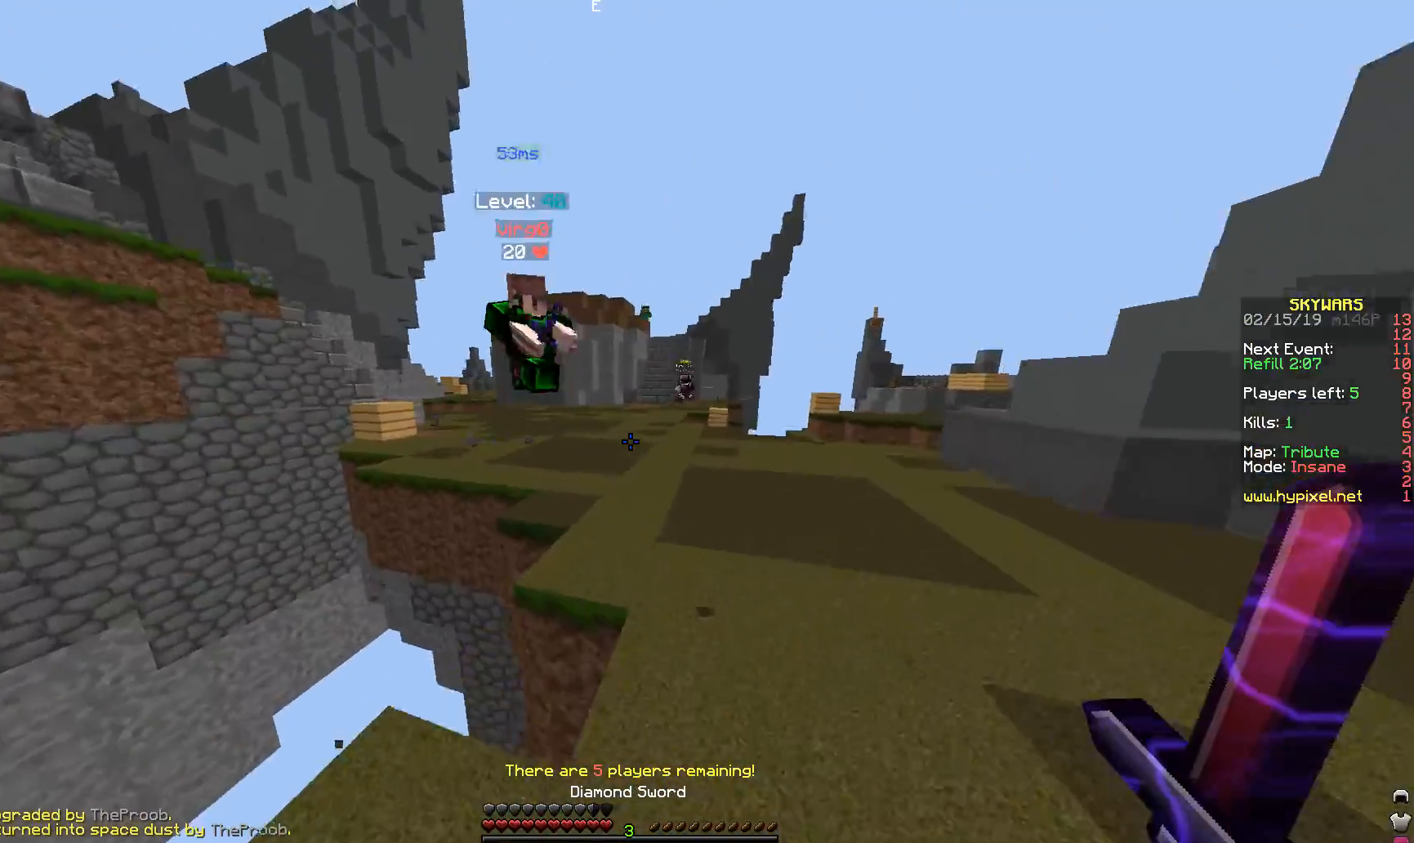
{"keys": ["d"], "mouse": [], "events": [[17, "d", "up"], [117, "d", "down"], [217, "mouse_left", "down"], [317, "mouse_left", "up"], [367, "mouse_left", "down"], [417, "w", "up"], [467, "mouse_left", "up"]]}
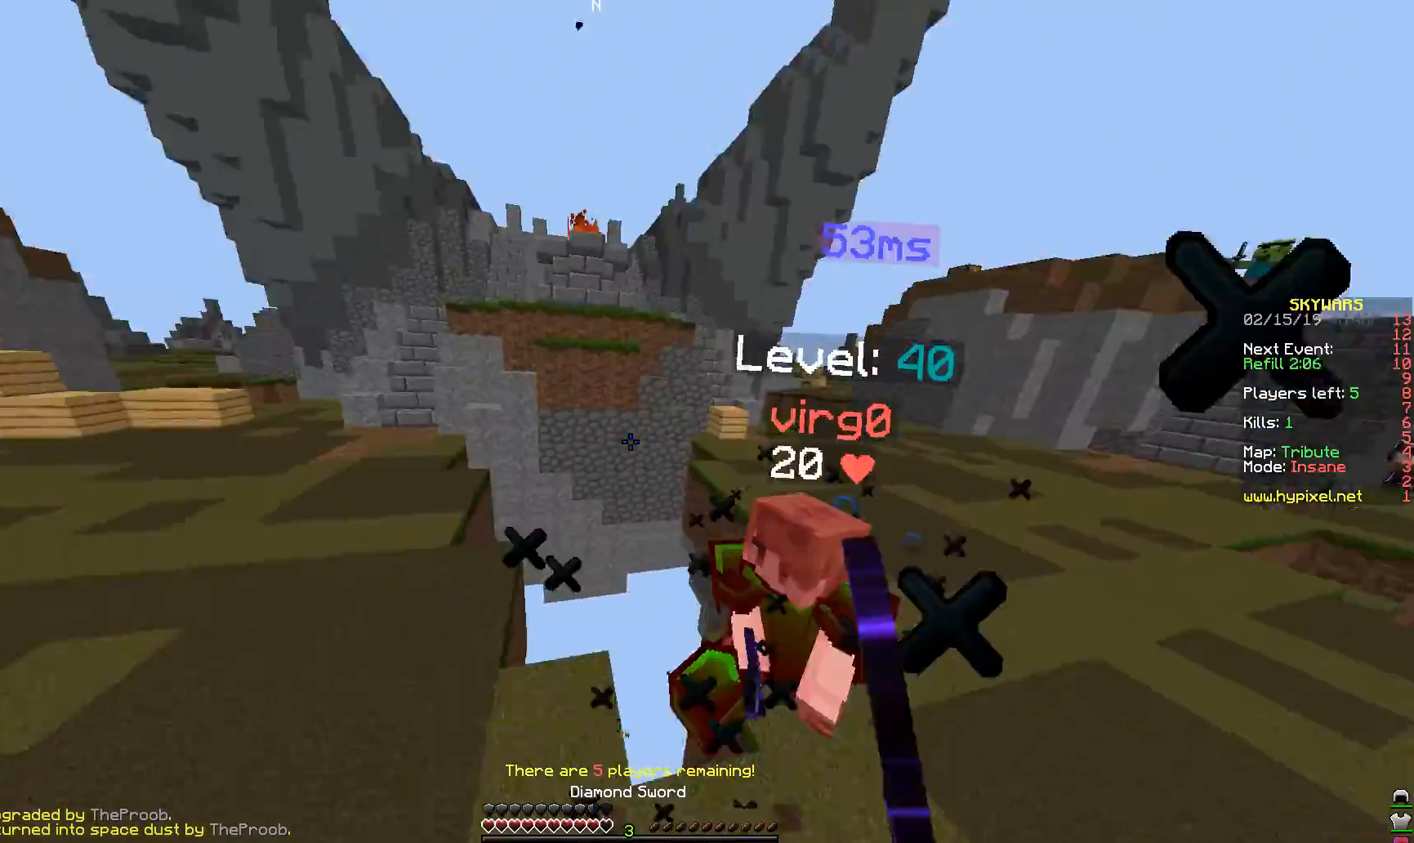
{"keys": ["w"], "mouse": [], "events": [[67, "mouse_left", "down"], [117, "mouse_left", "up"], [167, "d", "up"], [167, "w", "down"], [217, "mouse_left", "down"], [317, "mouse_left", "up"], [367, "mouse_left", "down"], [467, "mouse_left", "up"]]}
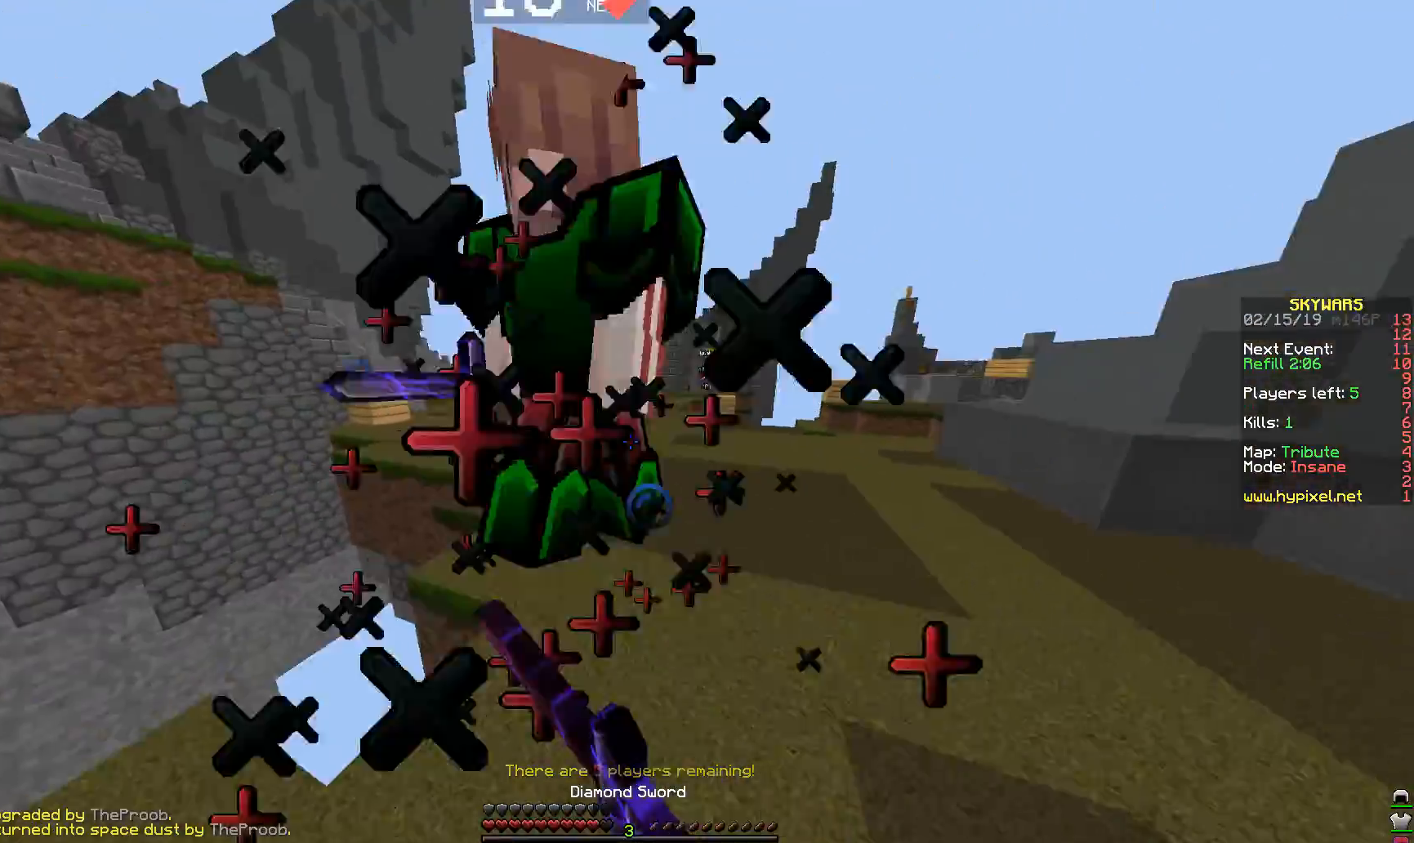
{"keys": ["d", "w"], "mouse": [], "events": [[67, "mouse_left", "down"], [117, "mouse_left", "up"], [217, "mouse_left", "down"], [317, "mouse_left", "up"], [367, "d", "down"], [367, "mouse_left", "down"], [467, "mouse_left", "up"]]}
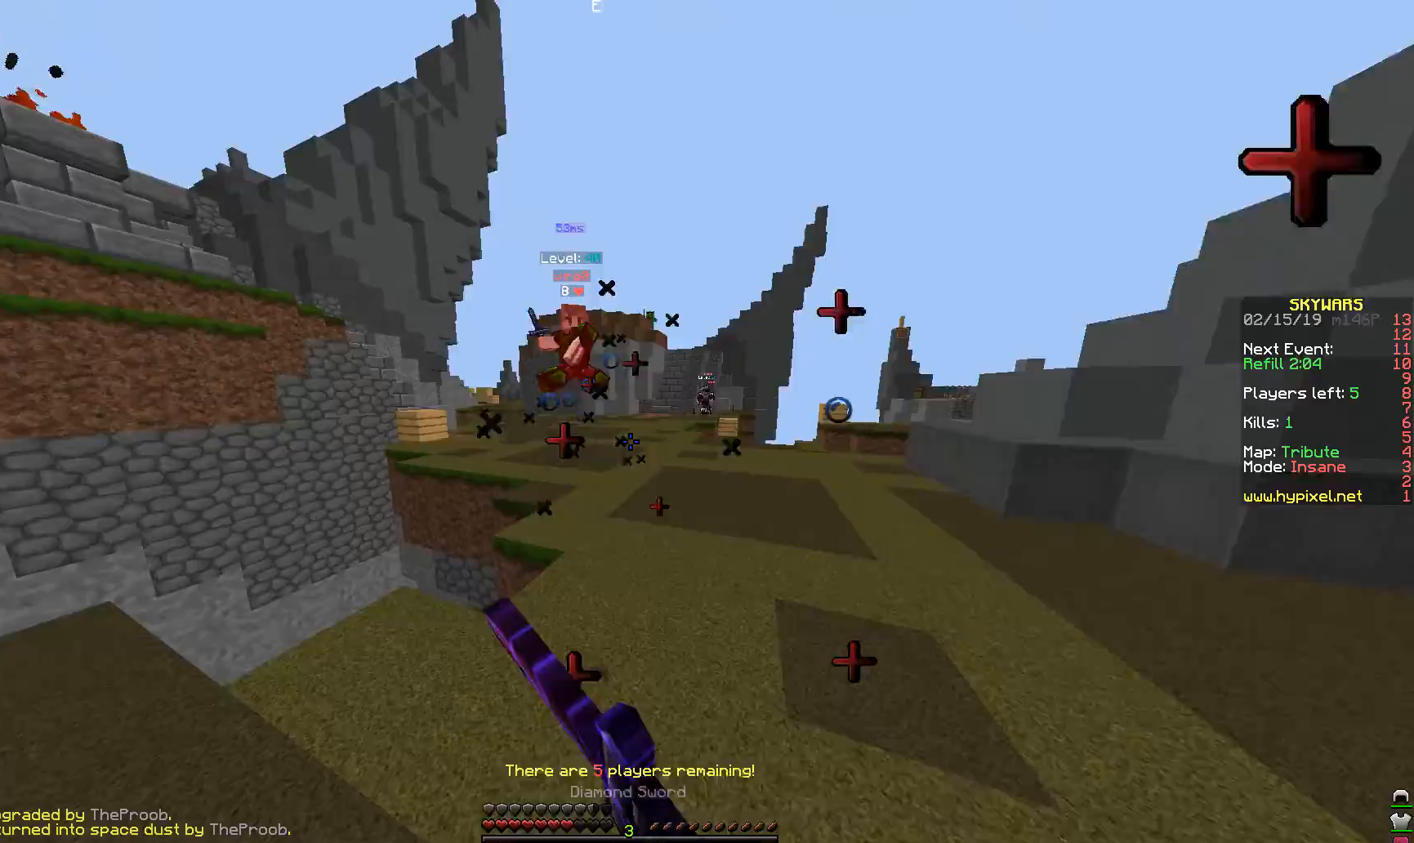
{"keys": ["d", "w"], "mouse": [], "events": [[17, "mouse_left", "down"], [117, "mouse_left", "up"]]}
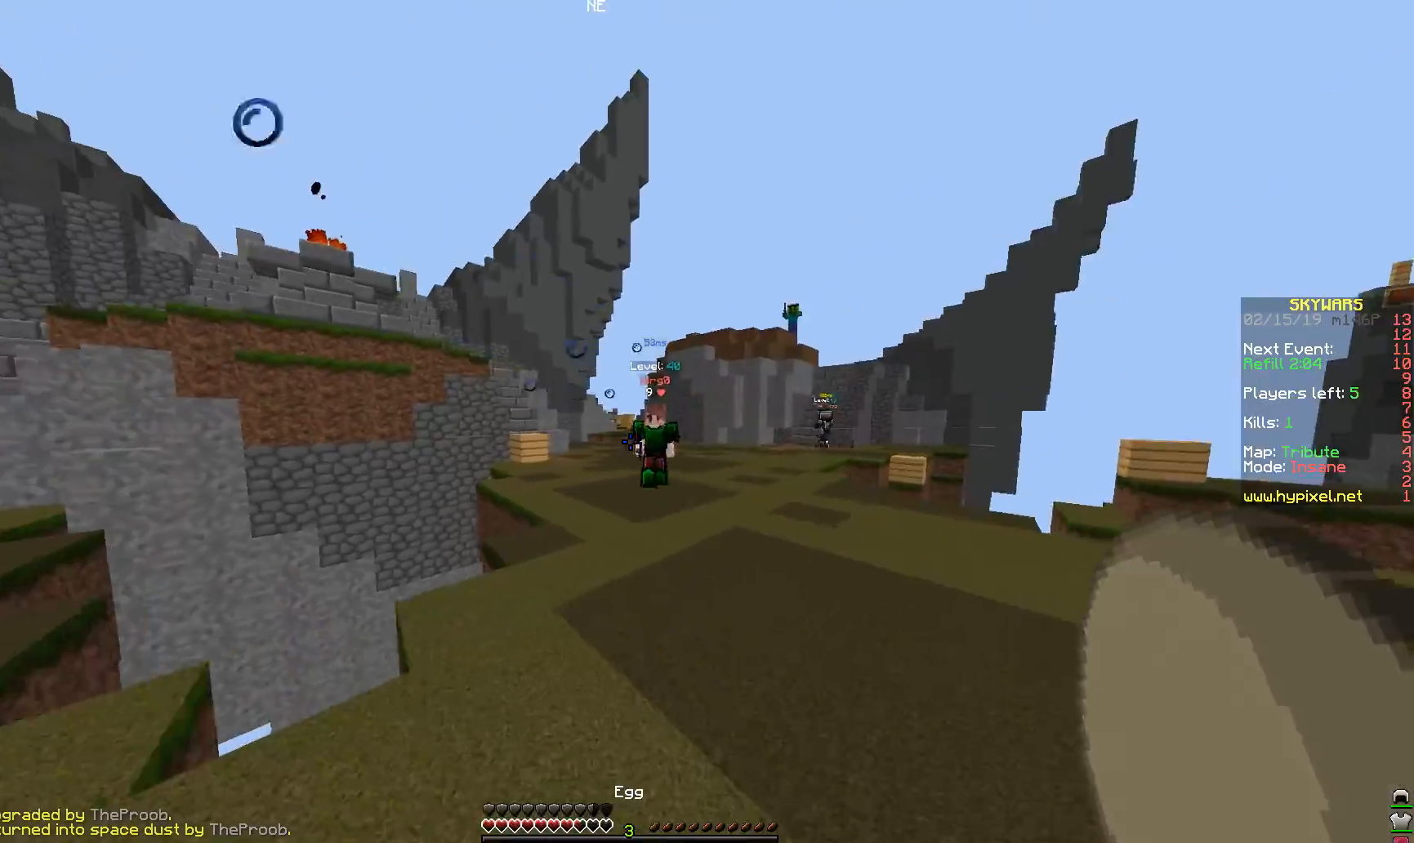
{"keys": ["w"], "mouse": ["left"], "events": [[17, "mouse_right", "down"], [67, "space", "down"], [167, "mouse_right", "up"], [217, "space", "up"], [417, "d", "up"], [417, "mouse_left", "down"]]}
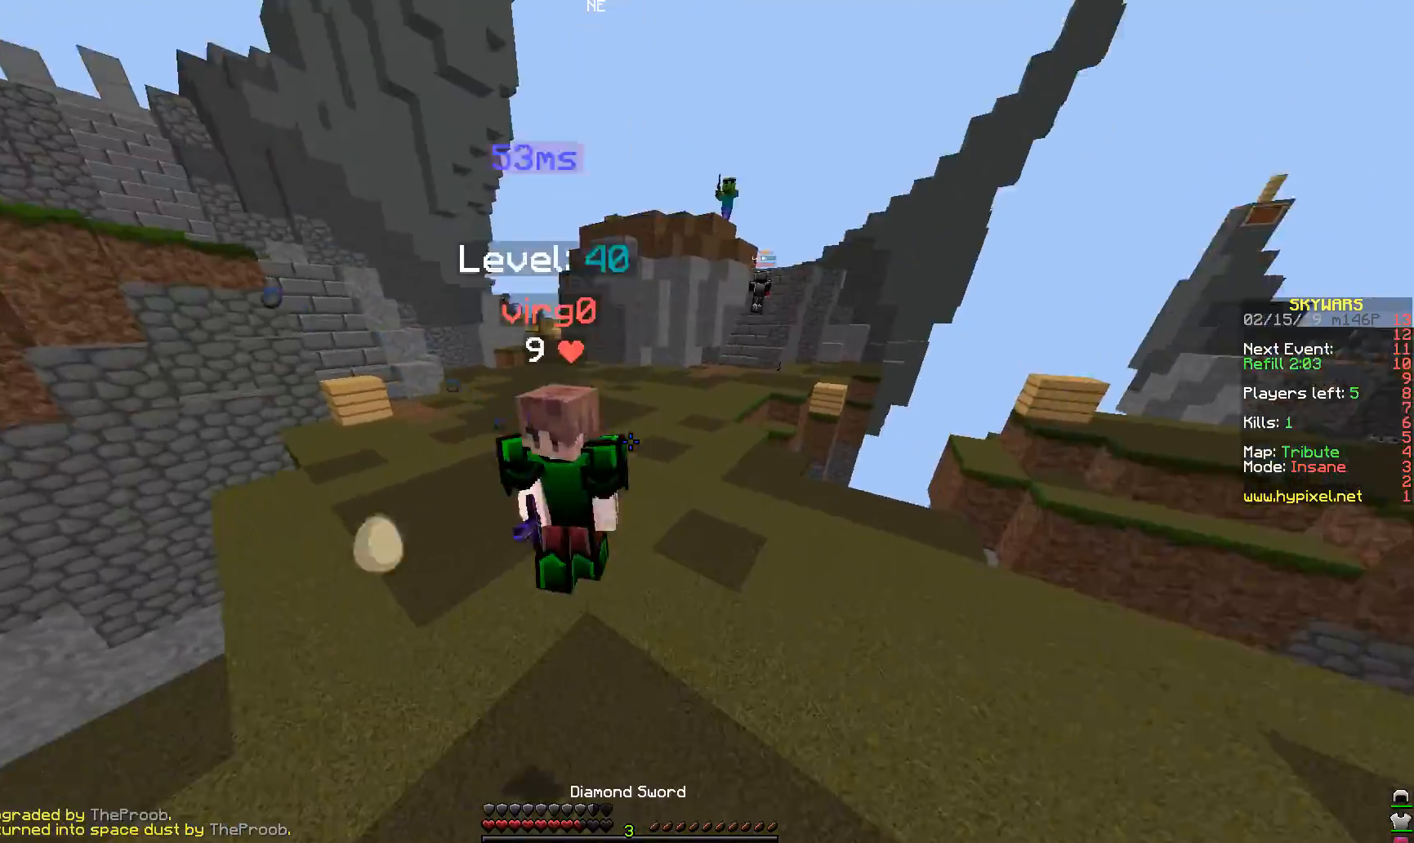
{"keys": [], "mouse": ["left"], "events": [[17, "mouse_left", "up"], [117, "mouse_left", "down"], [217, "mouse_left", "up"], [267, "mouse_left", "down"], [317, "w", "up"], [417, "mouse_left", "up"], [467, "mouse_left", "down"]]}
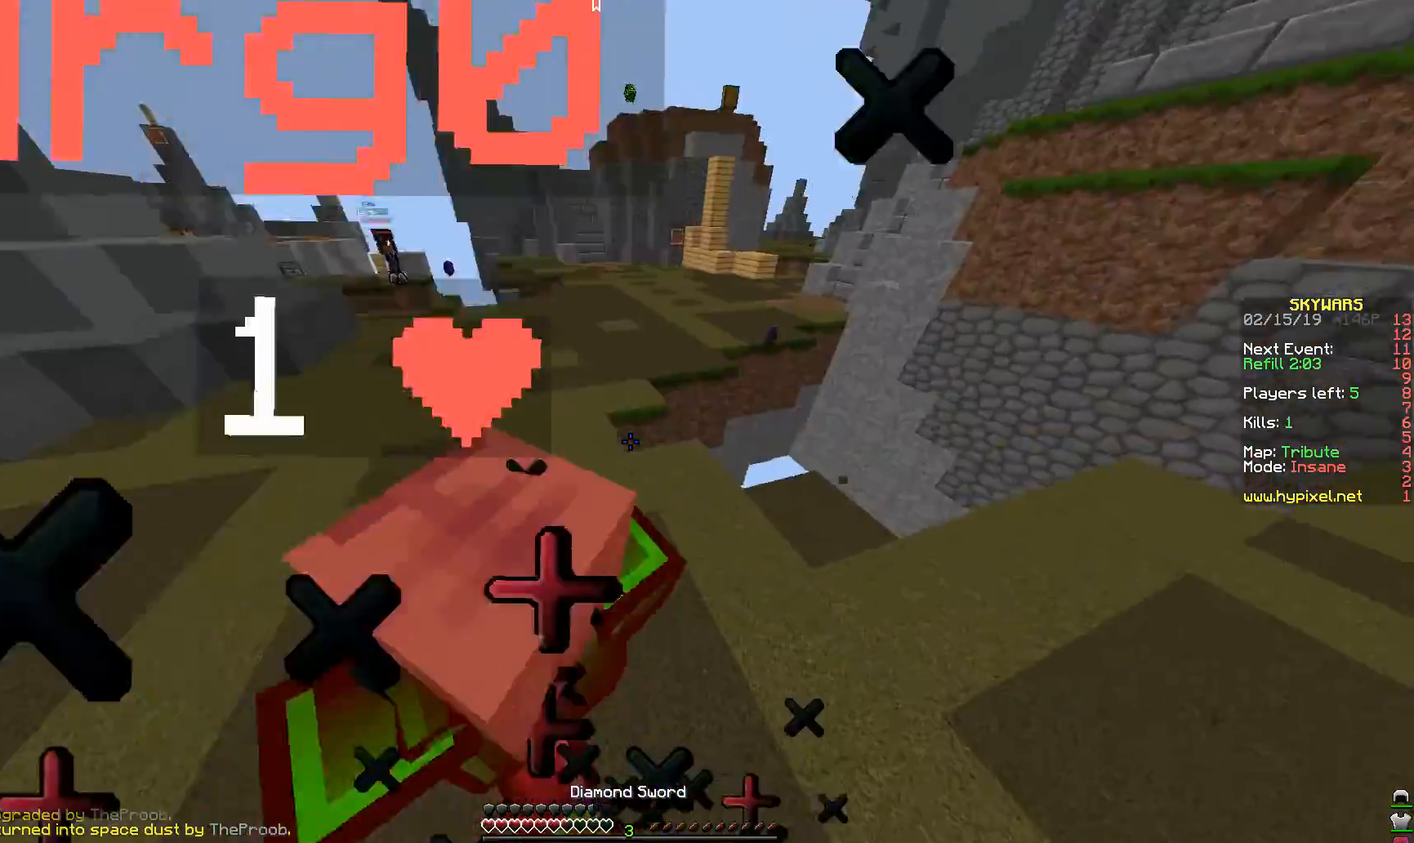
{"keys": ["w"], "mouse": [], "events": [[17, "w", "down"], [67, "mouse_left", "up"], [167, "mouse_left", "down"], [267, "mouse_left", "up"], [367, "mouse_left", "down"], [467, "mouse_left", "up"]]}
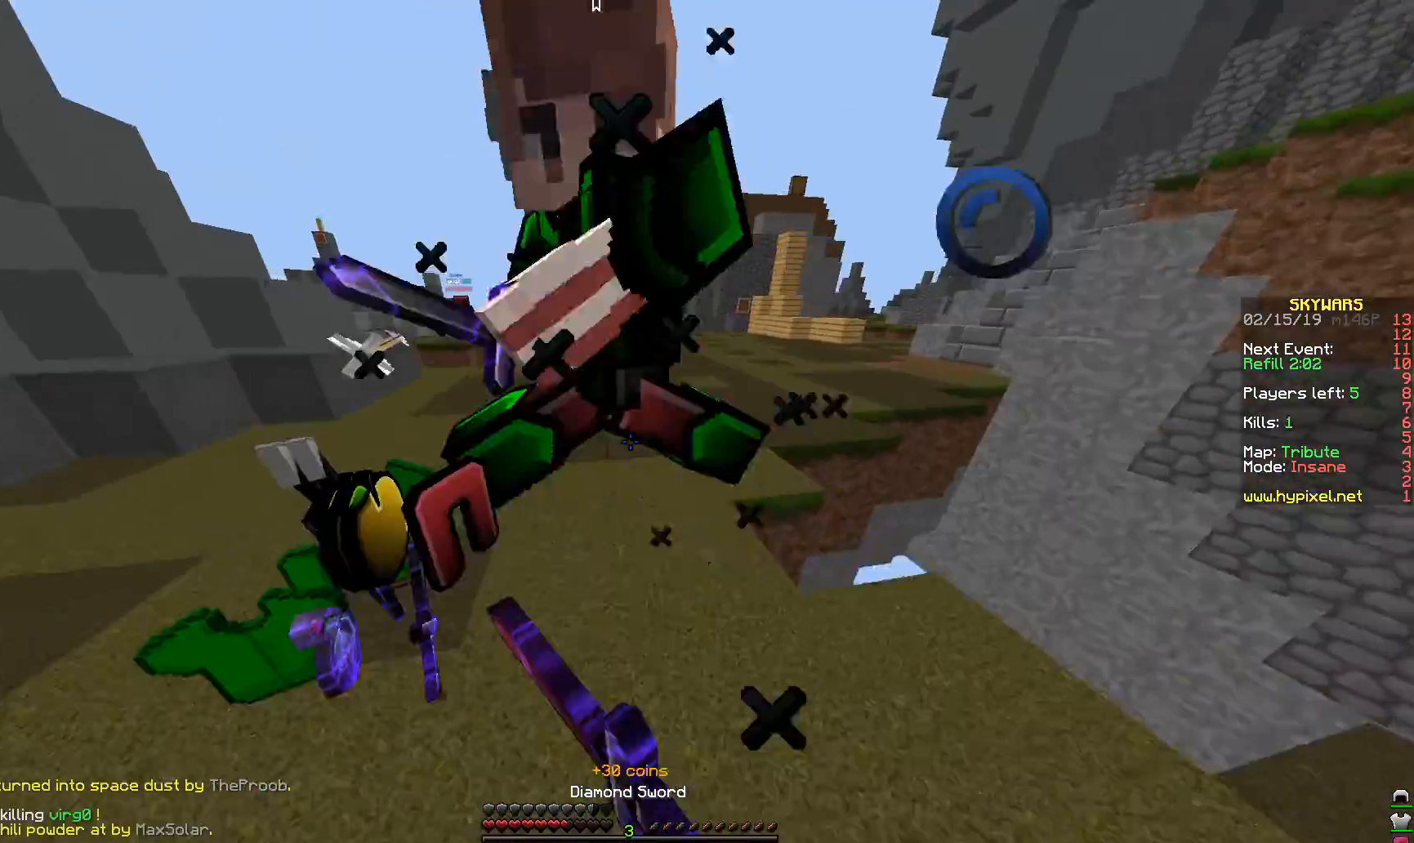
{"keys": ["a", "w"], "mouse": [], "events": [[17, "mouse_left", "down"], [117, "mouse_left", "up"], [217, "mouse_left", "down"], [317, "mouse_left", "up"], [467, "a", "down"]]}
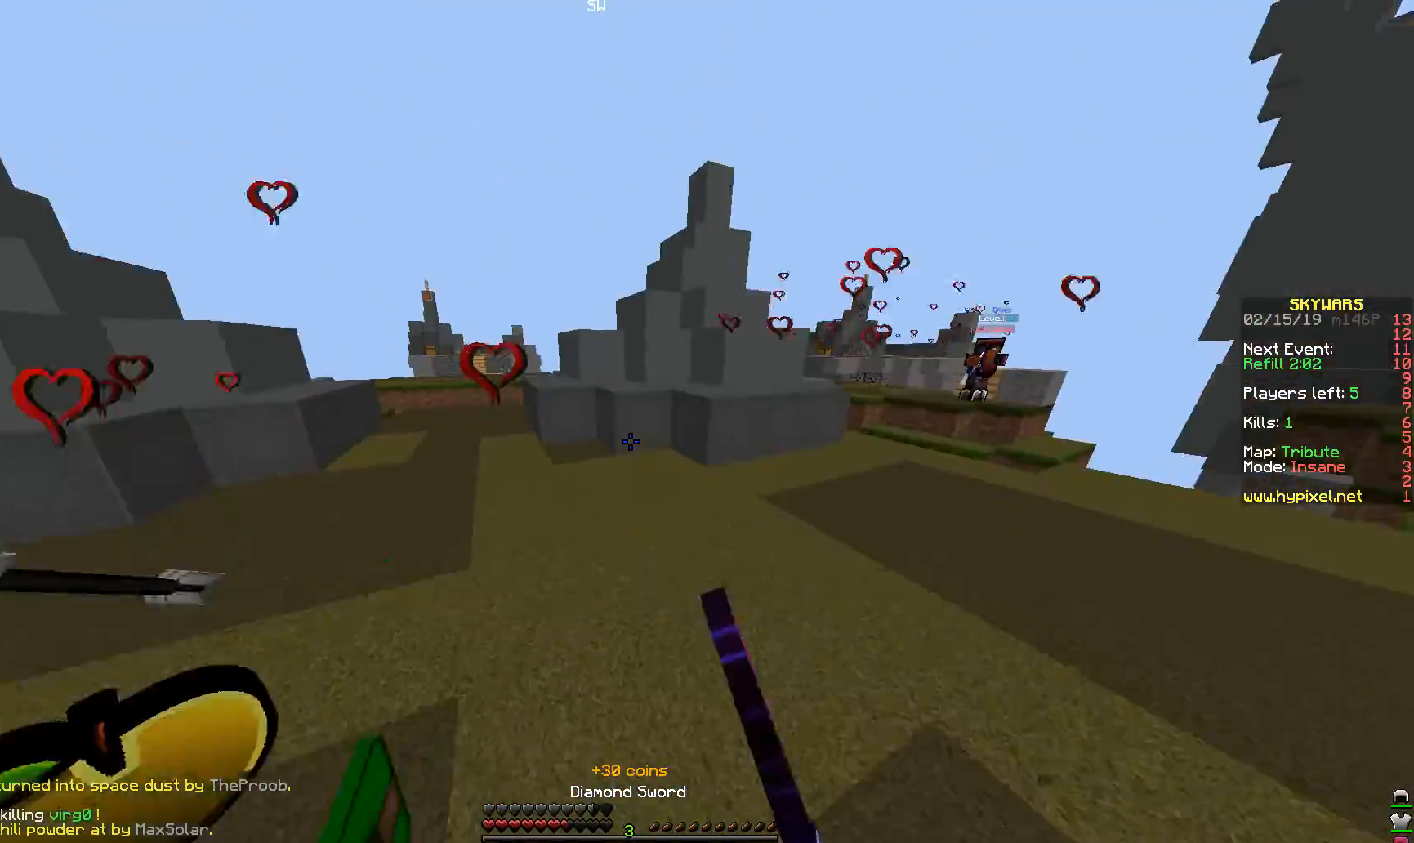
{"keys": ["w"], "mouse": [], "events": [[417, "a", "up"]]}
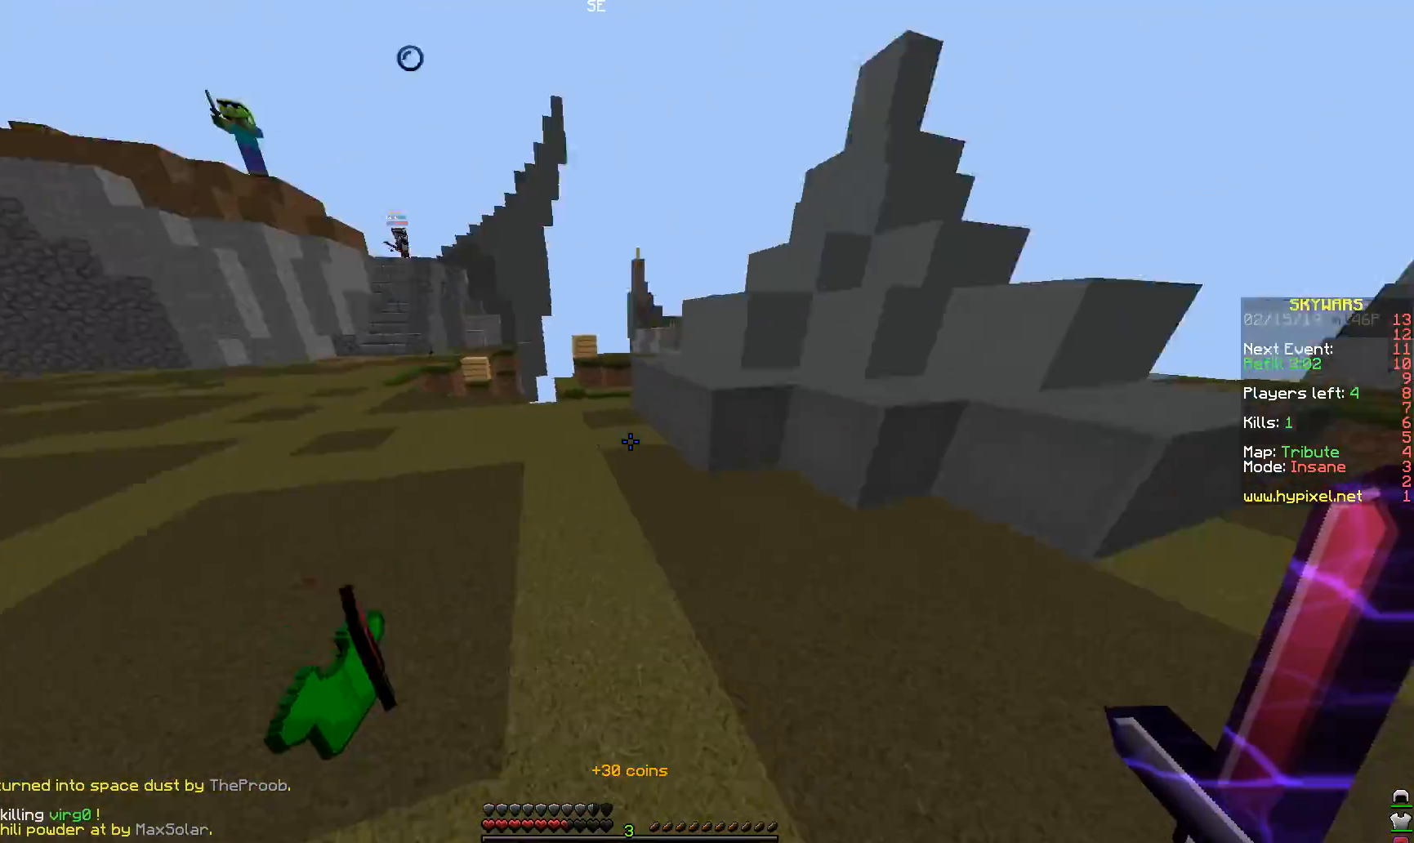
{"keys": ["w"], "mouse": [], "events": [[117, "space", "down"], [367, "space", "up"]]}
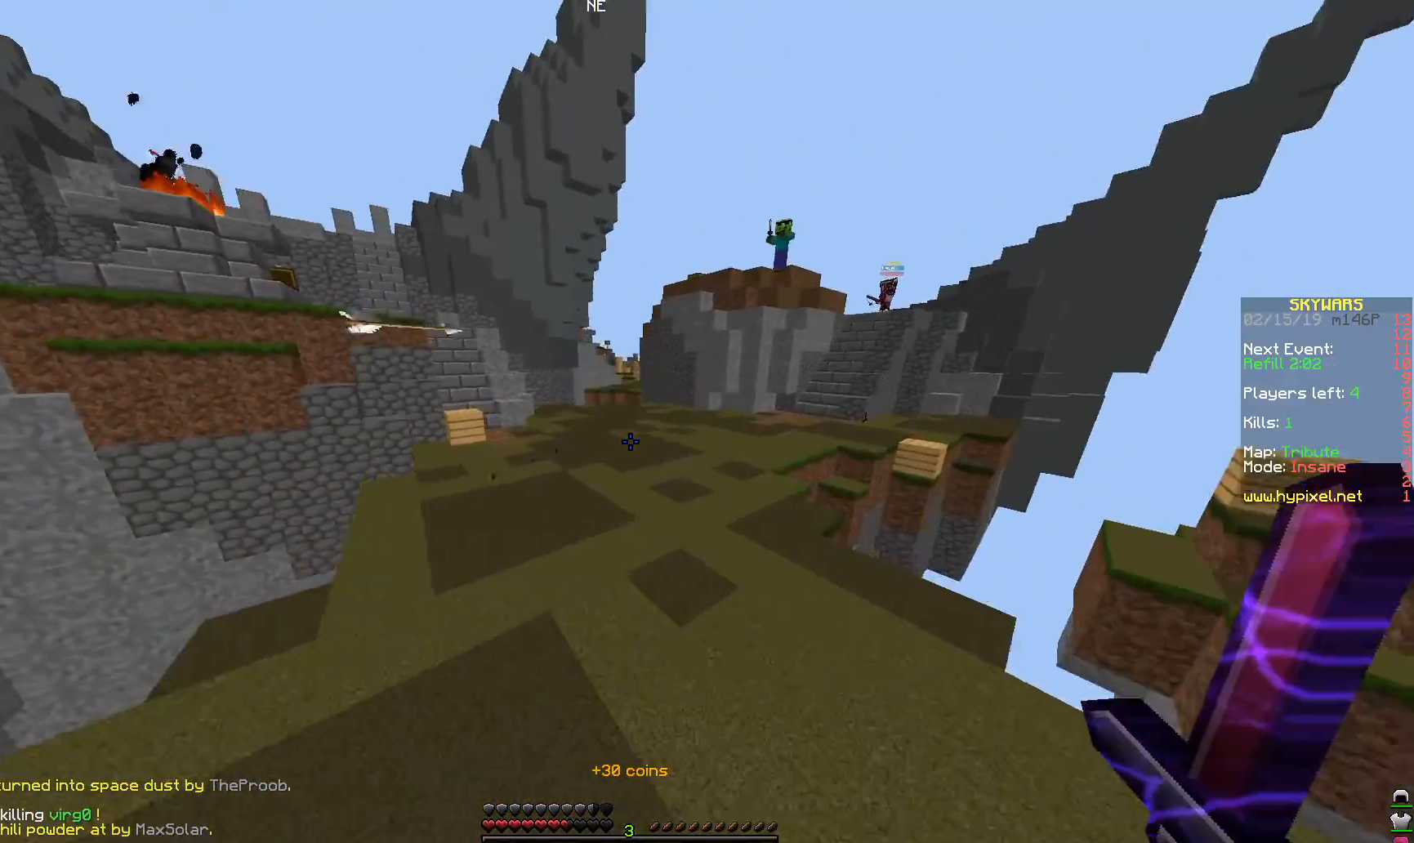
{"keys": ["space", "w"], "mouse": [], "events": [[267, "space", "down"]]}
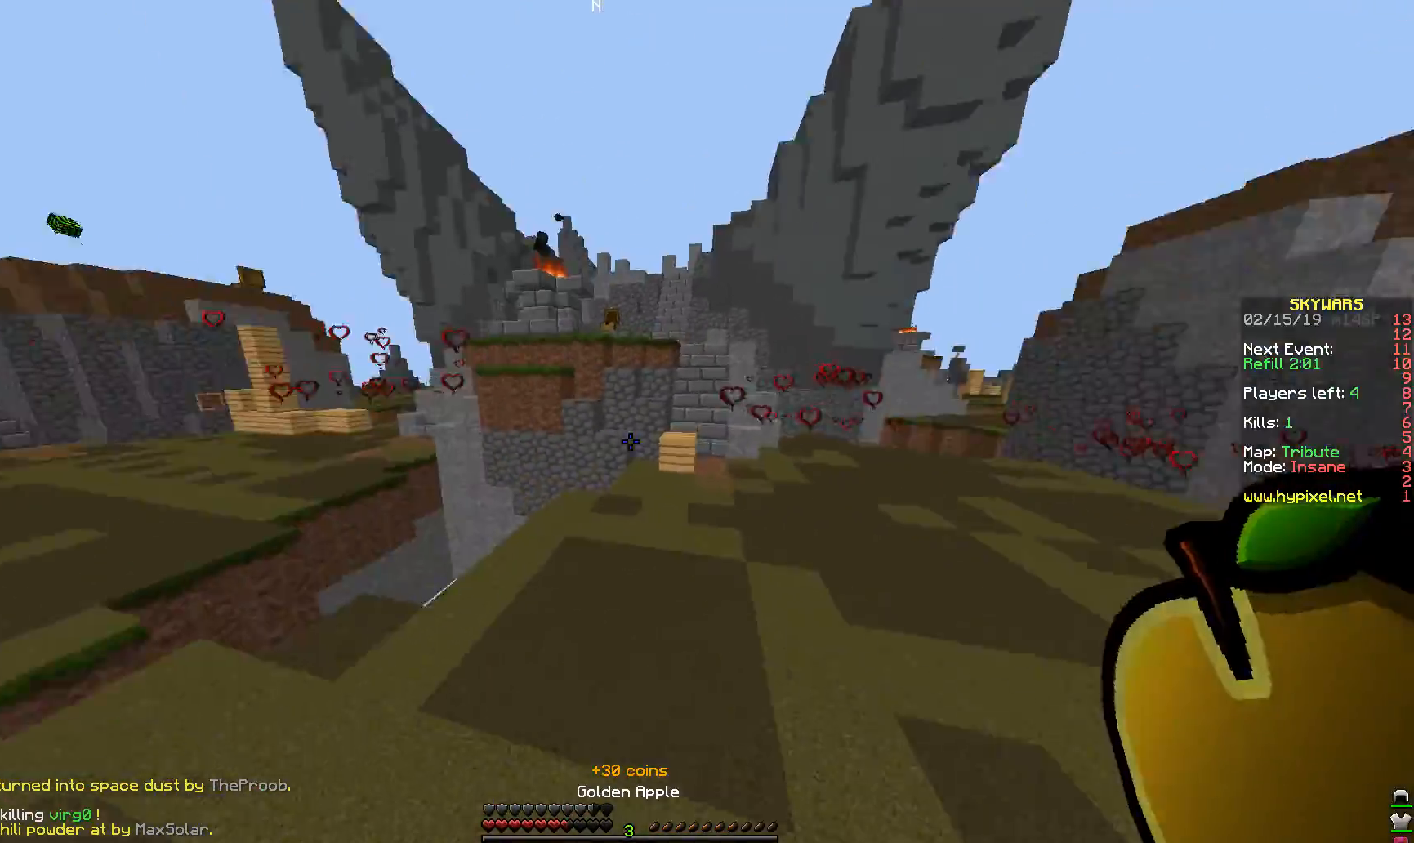
{"keys": ["w"], "mouse": ["right"], "events": [[167, "space", "up"], [317, "mouse_right", "down"]]}
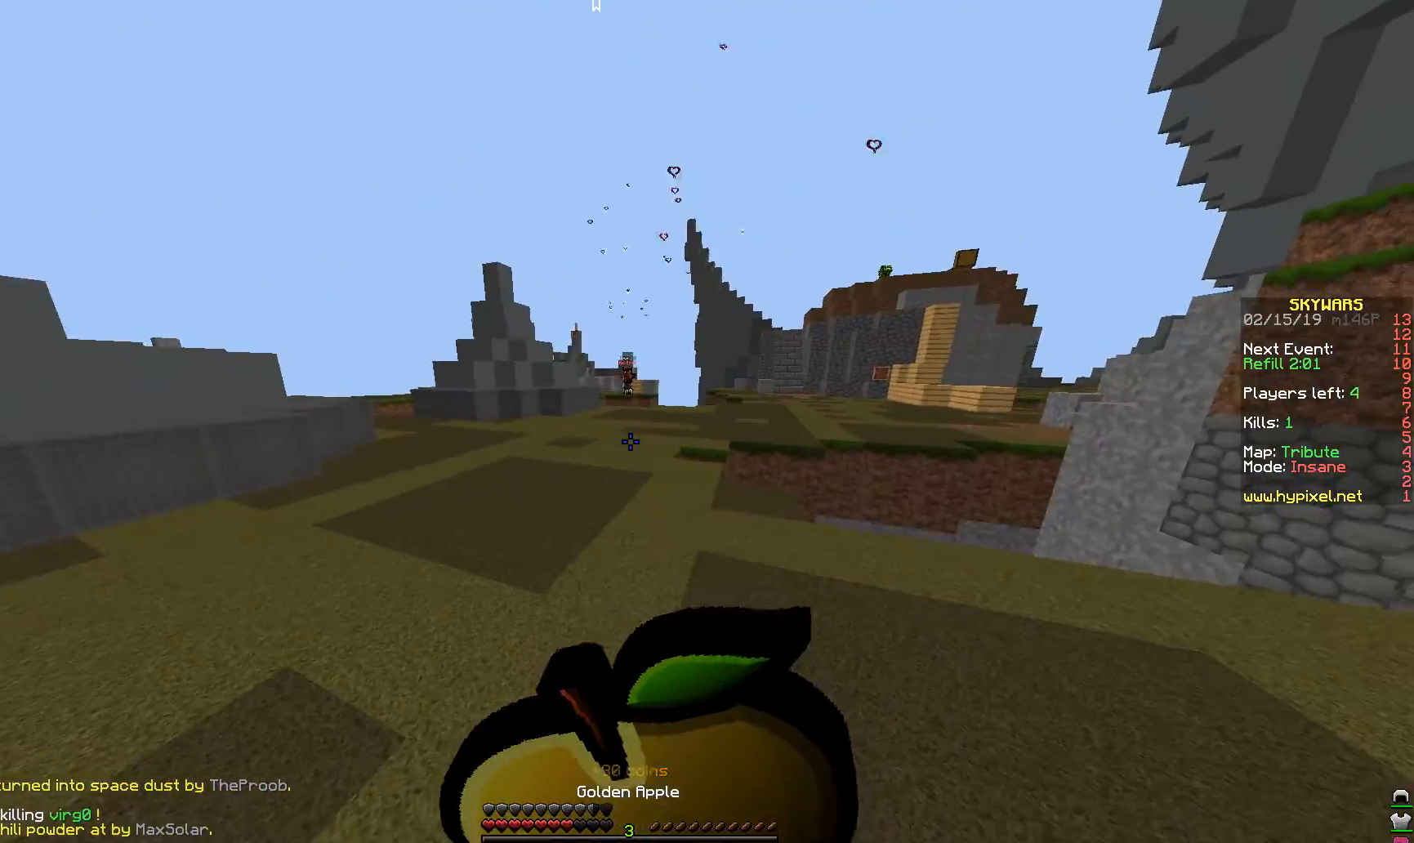
{"keys": ["a", "w"], "mouse": ["right"], "events": [[367, "a", "down"]]}
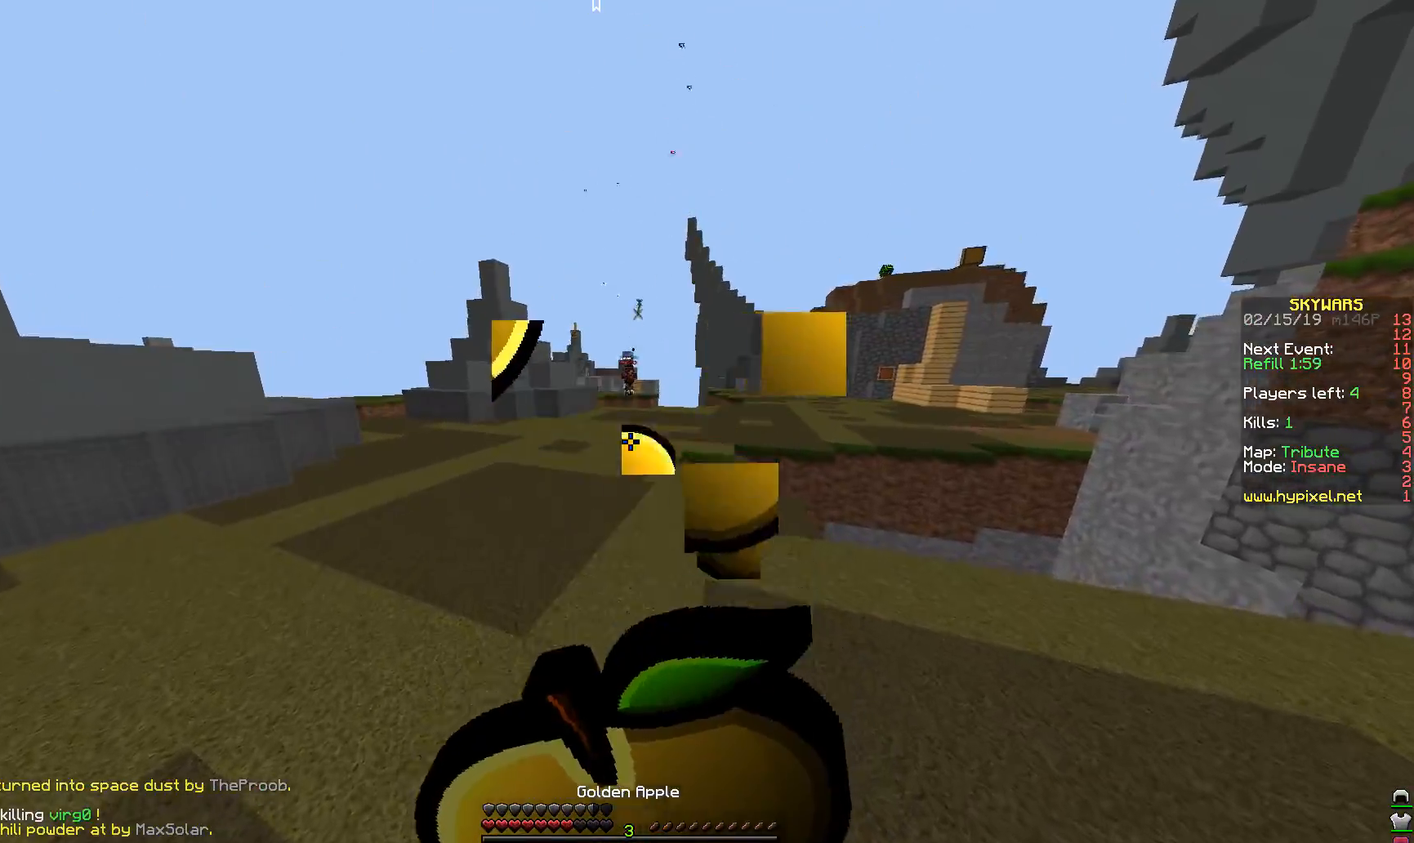
{"keys": ["a", "w"], "mouse": ["right"], "events": []}
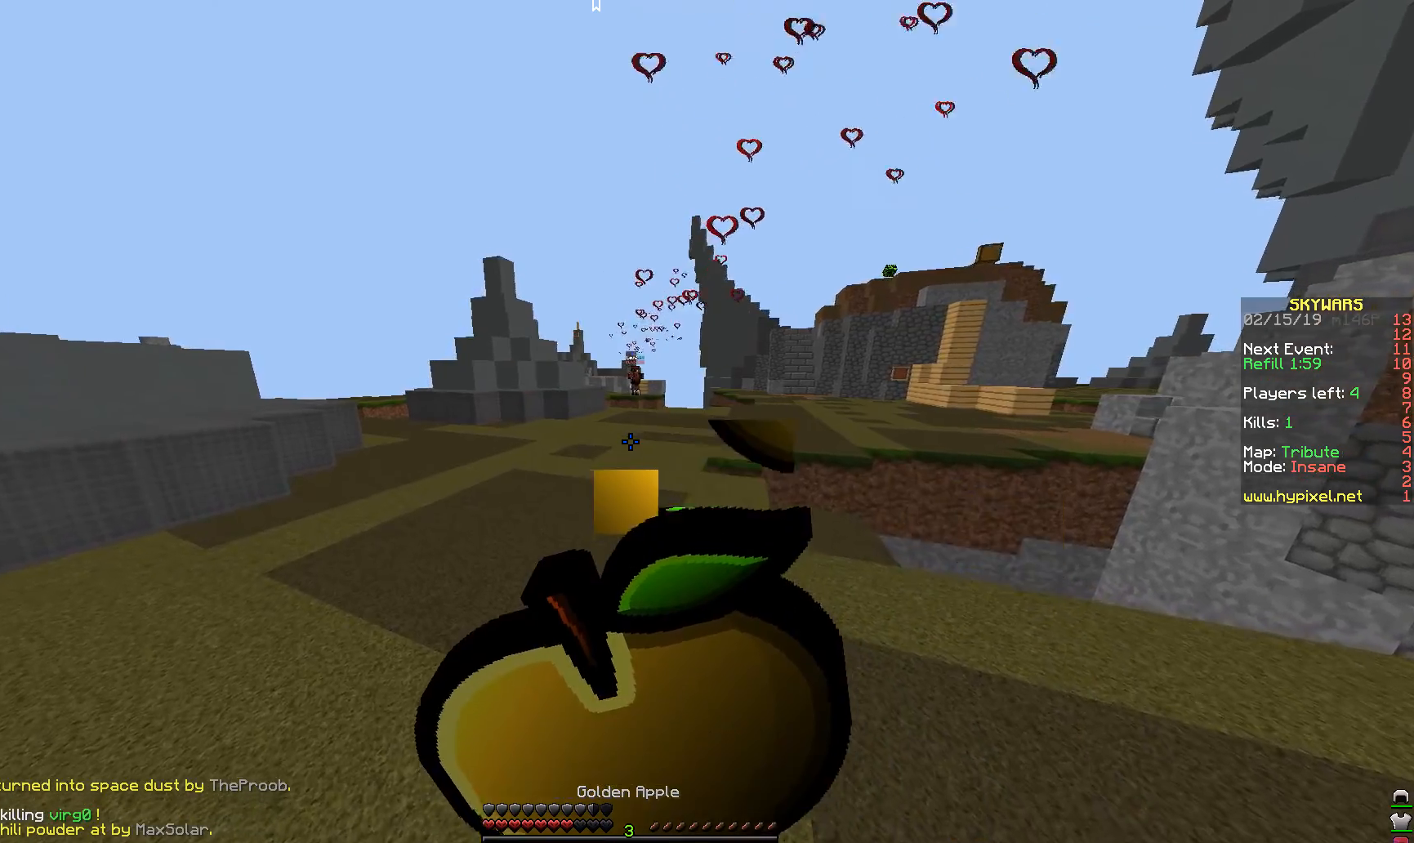
{"keys": ["w"], "mouse": ["right"], "events": [[267, "a", "up"]]}
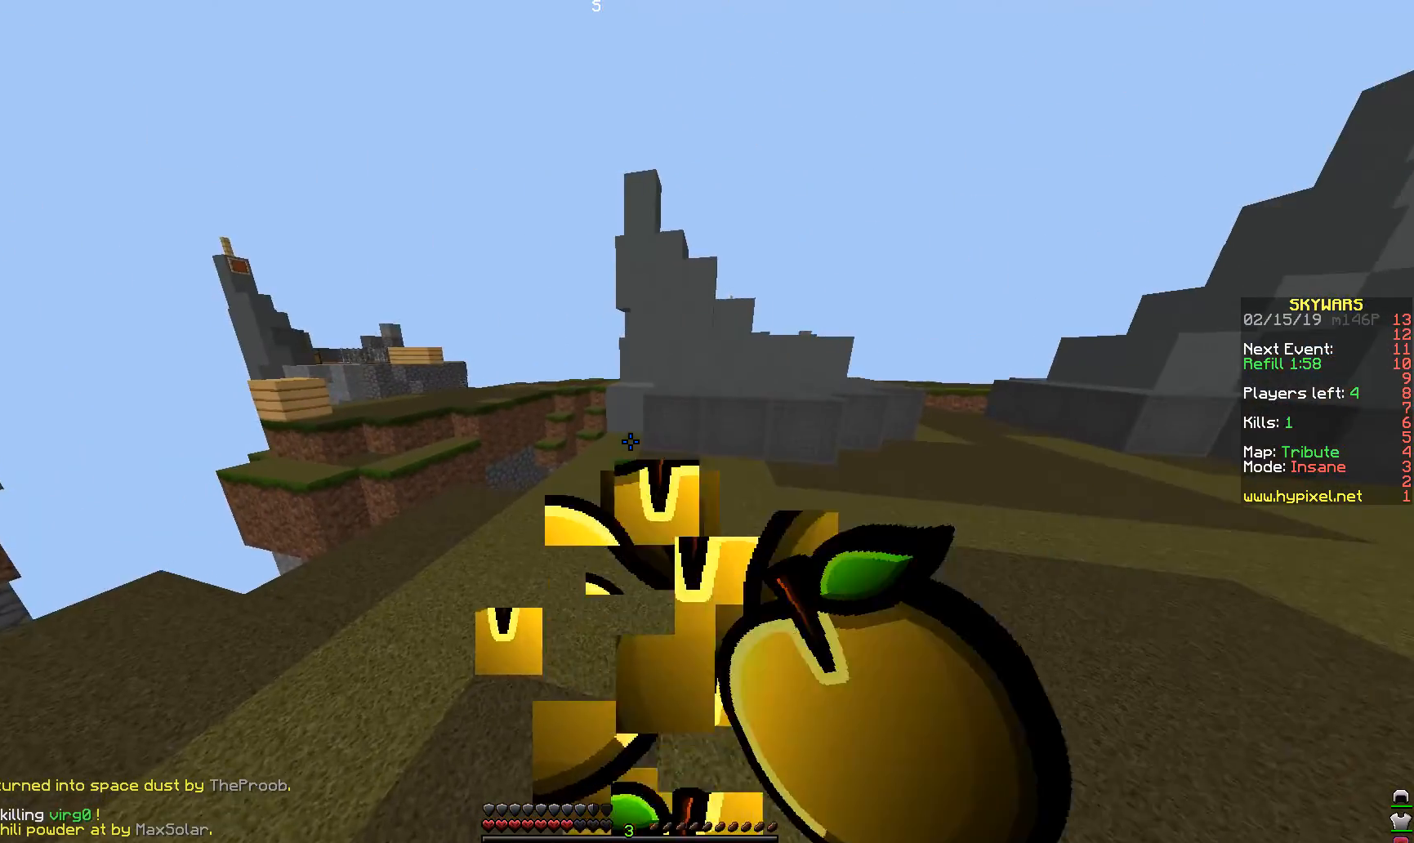
{"keys": ["w"], "mouse": [], "events": [[117, "mouse_right", "up"], [217, "mouse_right", "down"], [367, "mouse_right", "up"]]}
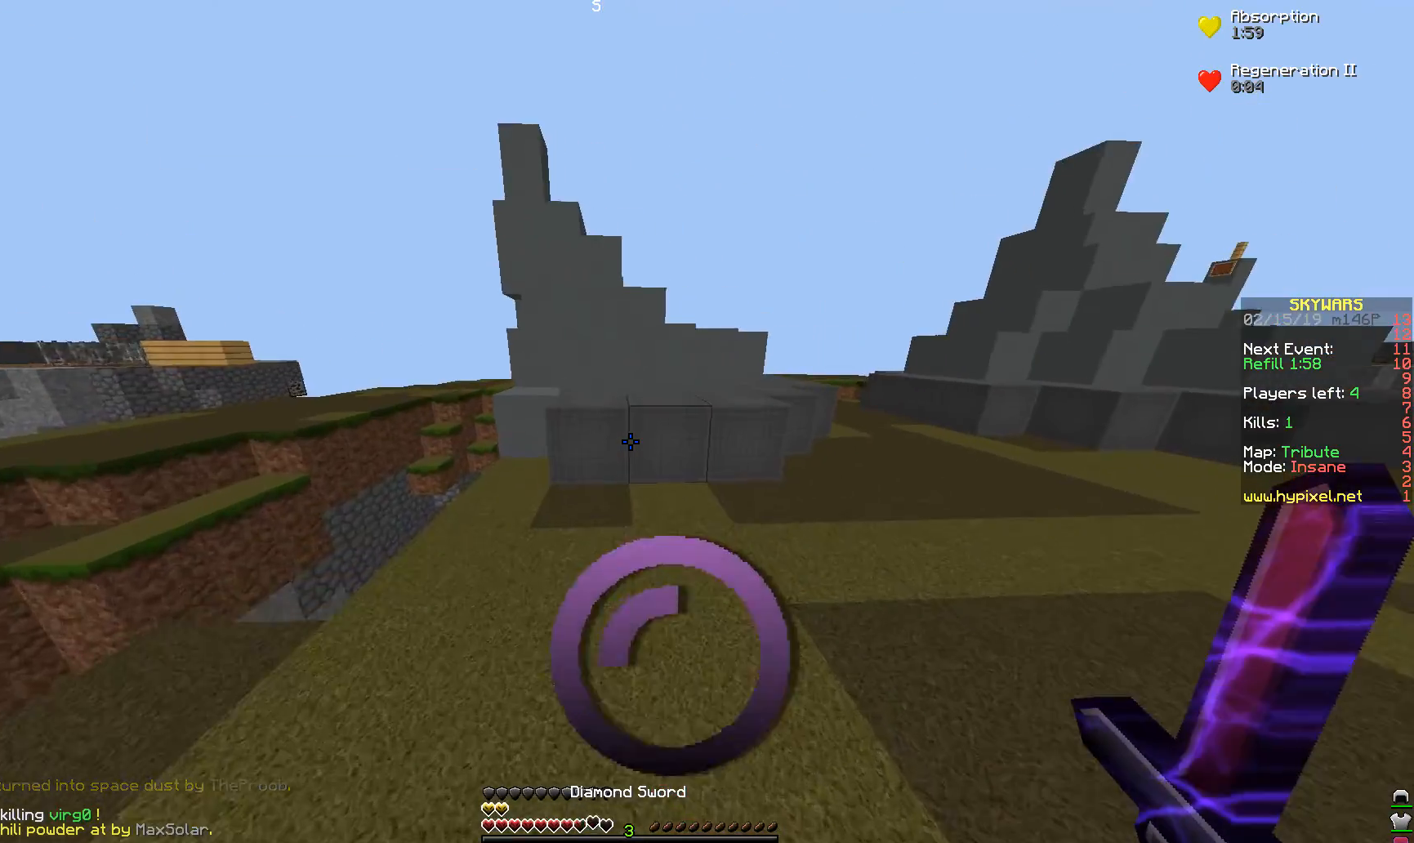
{"keys": ["a", "space", "w"], "mouse": [], "events": [[317, "space", "down"], [367, "a", "down"]]}